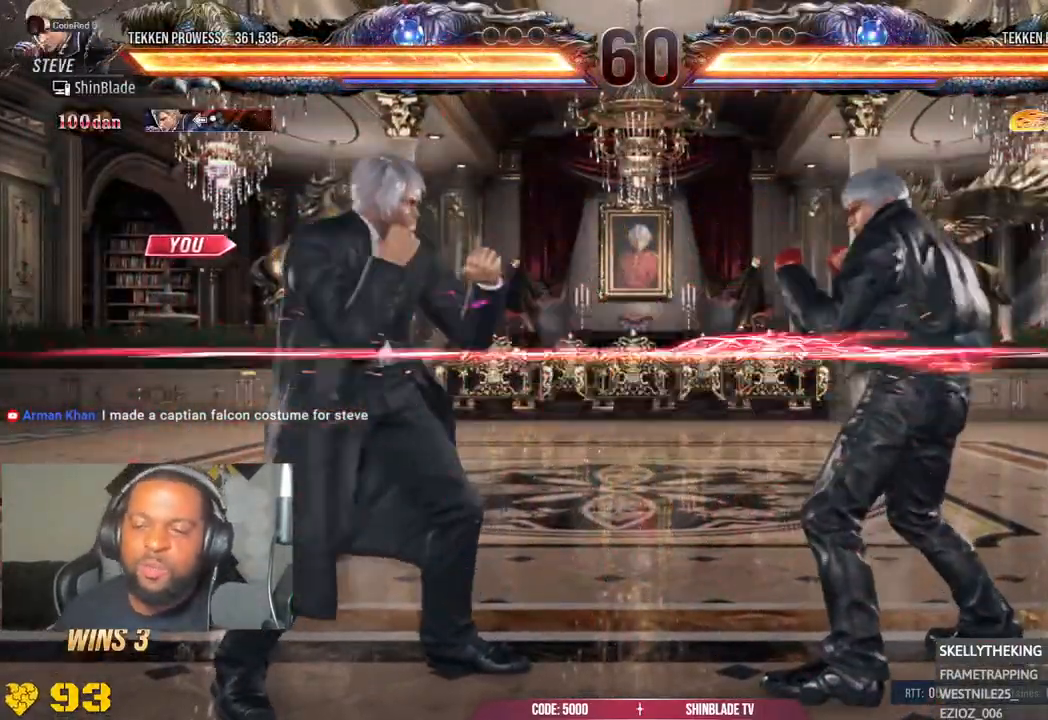
Gameplay with a controller (PlayStation layout); each line is a JSON object with the inputs held at the frame after it (dt_ms = milliseconds from this image to that frame). "events" lists button and stick changes between this image and that frame as [ms after this image, input, new state], when the widget could be followed in between.
{"dt_ms": 500, "buttons": ["CROSS", "DPAD_RIGHT"], "left_stick": "center", "right_stick": "center"}
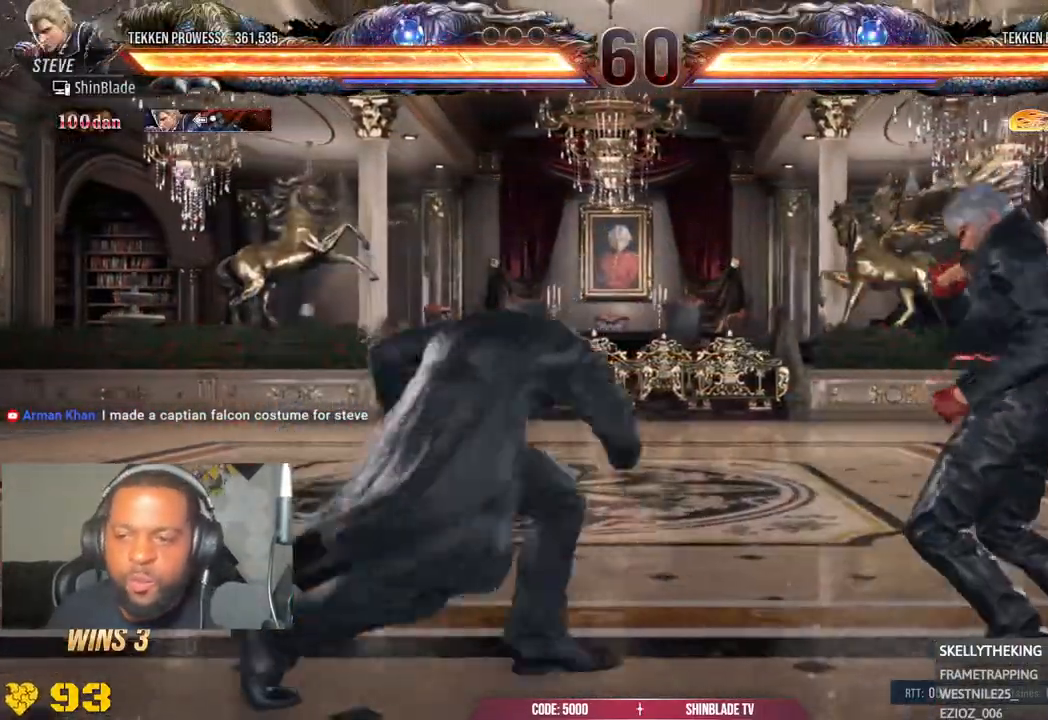
{"dt_ms": 500, "buttons": ["DPAD_DOWN", "DPAD_LEFT"], "left_stick": "center", "right_stick": "center", "events": [[100, "CROSS", "up"], [117, "DPAD_RIGHT", "up"], [167, "DPAD_DOWN", "down"], [167, "DPAD_LEFT", "down"]]}
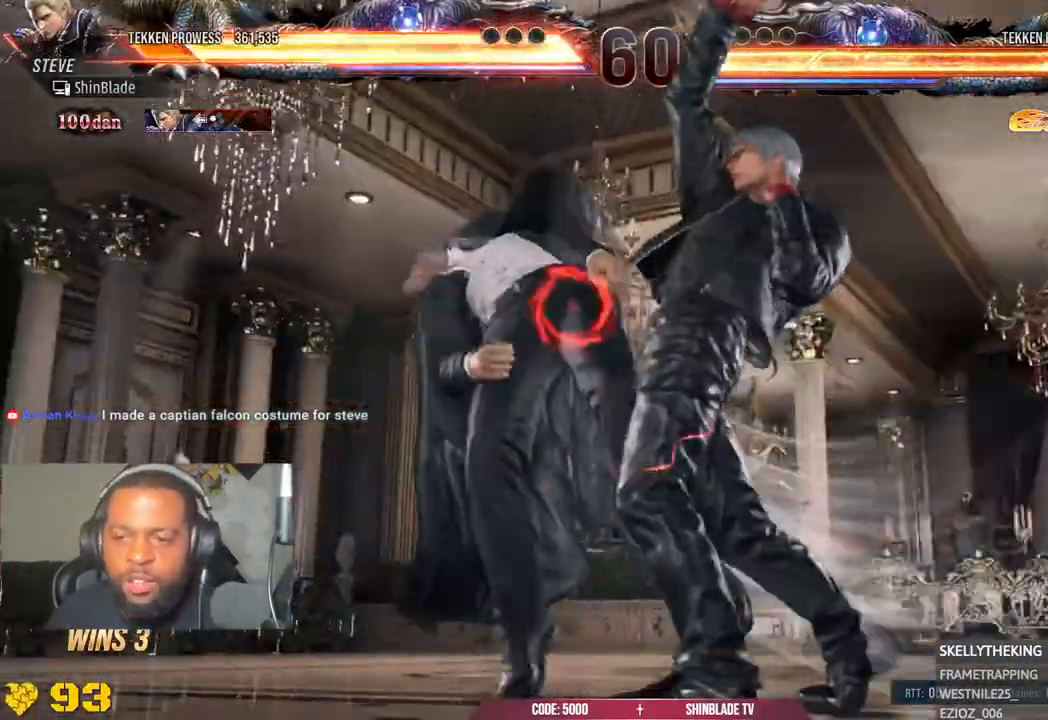
{"dt_ms": 500, "buttons": ["CROSS"], "left_stick": "center", "right_stick": "center"}
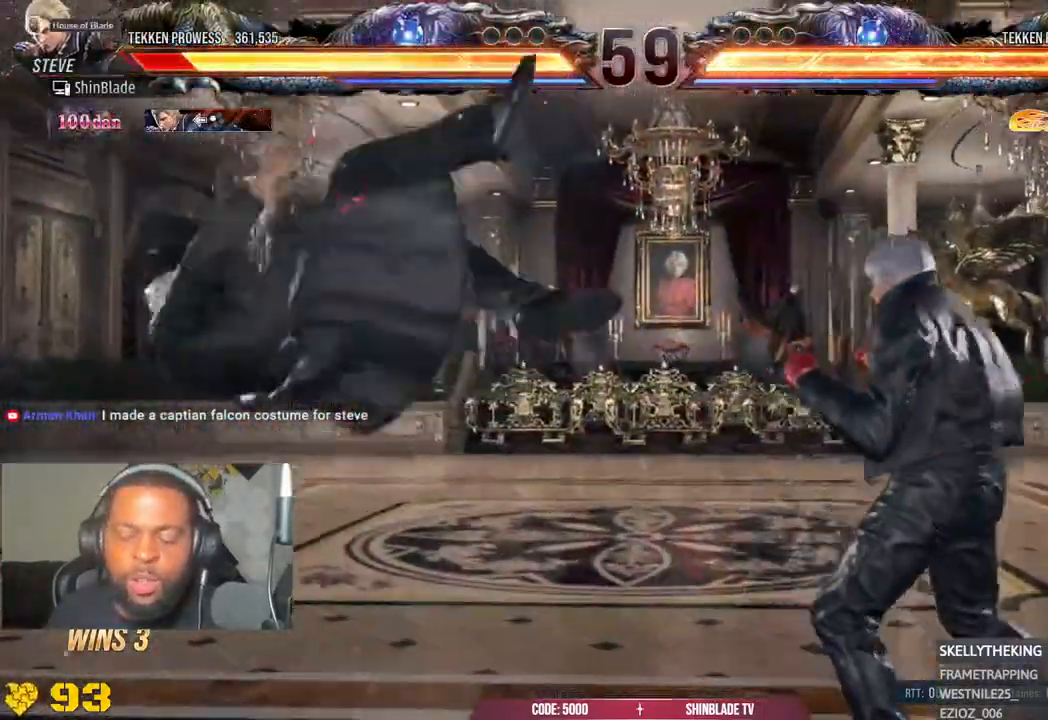
{"dt_ms": 500, "buttons": ["CROSS"], "left_stick": "center", "right_stick": "left", "events": [[67, "right_stick", "up-left"], [150, "CROSS", "up"], [317, "right_stick", "left"], [417, "CROSS", "down"]]}
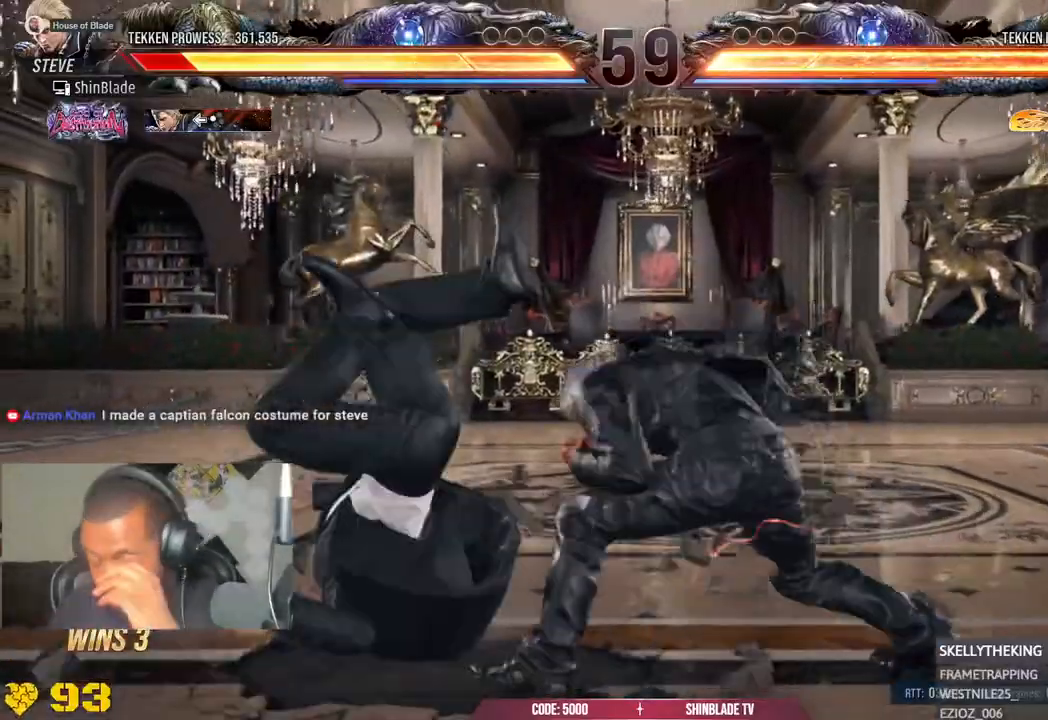
{"dt_ms": 500, "buttons": [], "left_stick": "center", "right_stick": "left", "events": [[33, "CROSS", "up"], [117, "CROSS", "down"], [233, "CROSS", "up"], [333, "CROSS", "down"], [450, "CROSS", "up"]]}
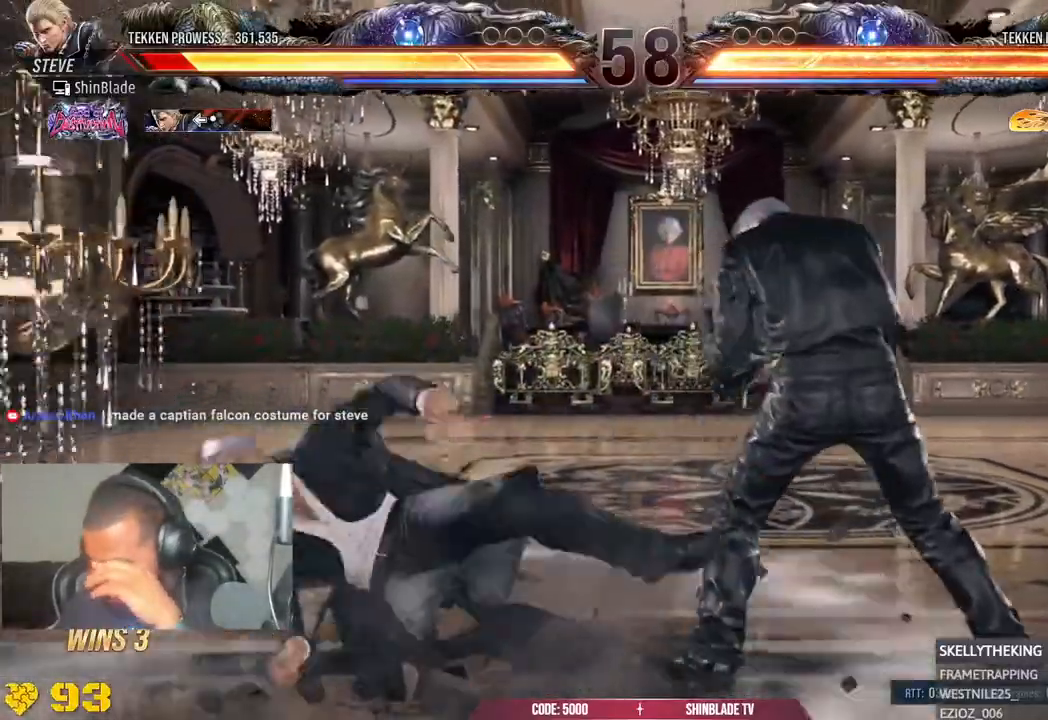
{"dt_ms": 500, "buttons": [], "left_stick": "center", "right_stick": "left", "events": [[50, "CROSS", "down"], [150, "CROSS", "up"], [400, "CROSS", "down"], [400, "right_stick", "center"], [483, "CROSS", "up"], [483, "right_stick", "left"]]}
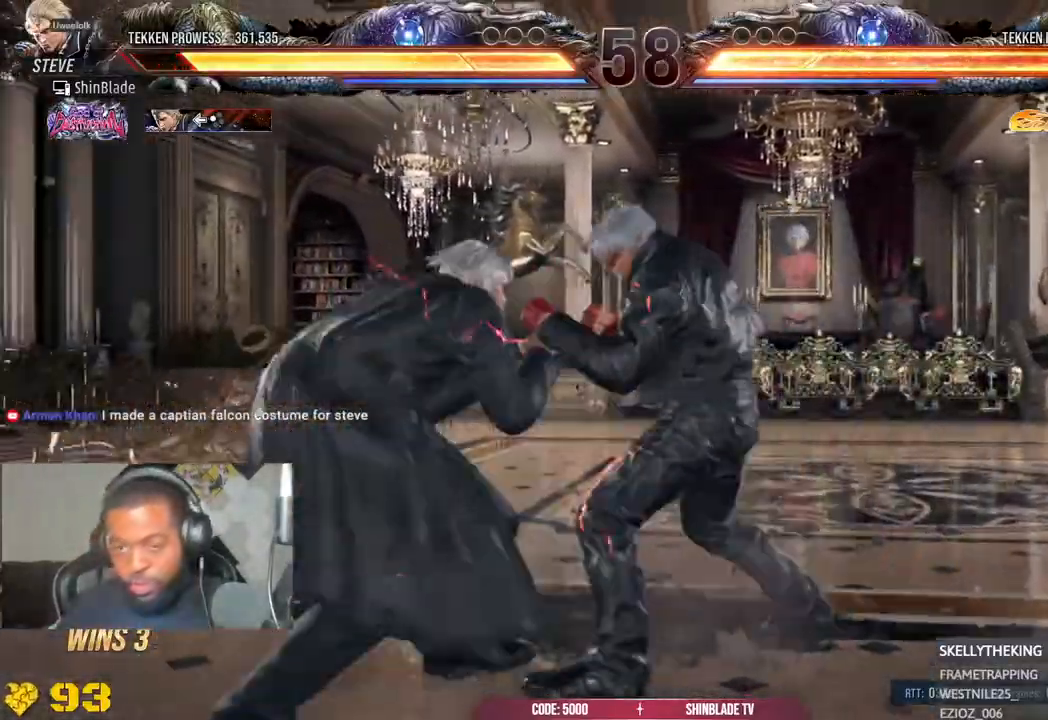
{"dt_ms": 500, "buttons": [], "left_stick": "center", "right_stick": "left", "events": [[250, "DPAD_LEFT", "down"], [333, "DPAD_LEFT", "up"], [383, "DPAD_LEFT", "down"], [467, "DPAD_LEFT", "up"]]}
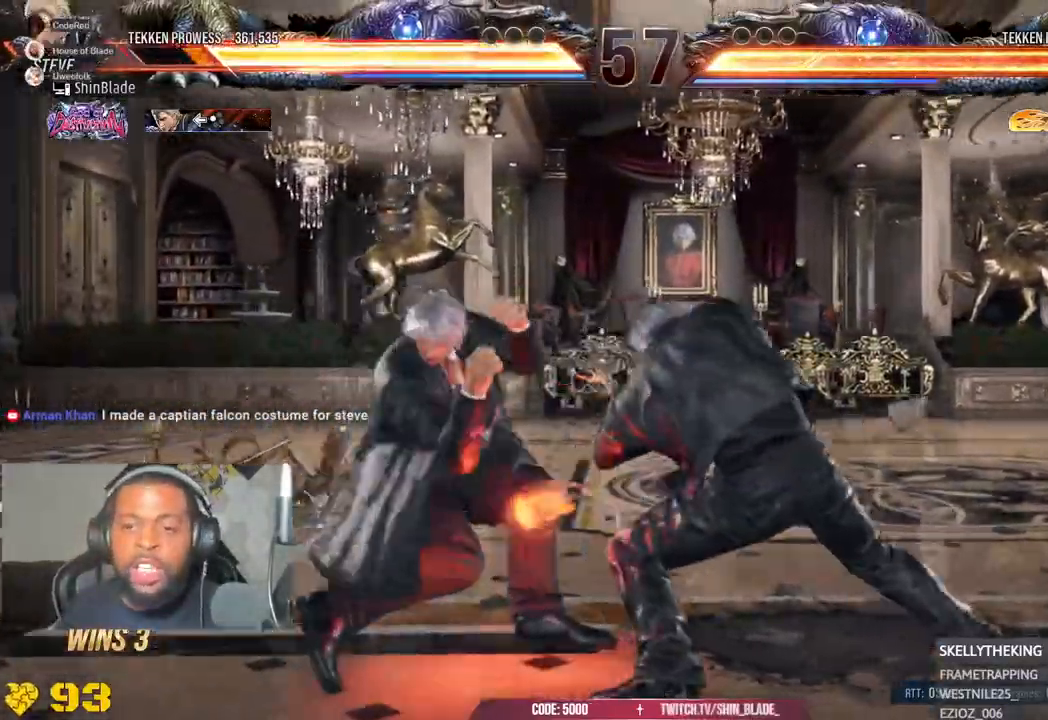
{"dt_ms": 500, "buttons": ["CIRCLE"], "left_stick": "center", "right_stick": "center", "events": [[50, "DPAD_LEFT", "down"], [150, "DPAD_LEFT", "up"], [233, "right_stick", "center"], [350, "CIRCLE", "down"]]}
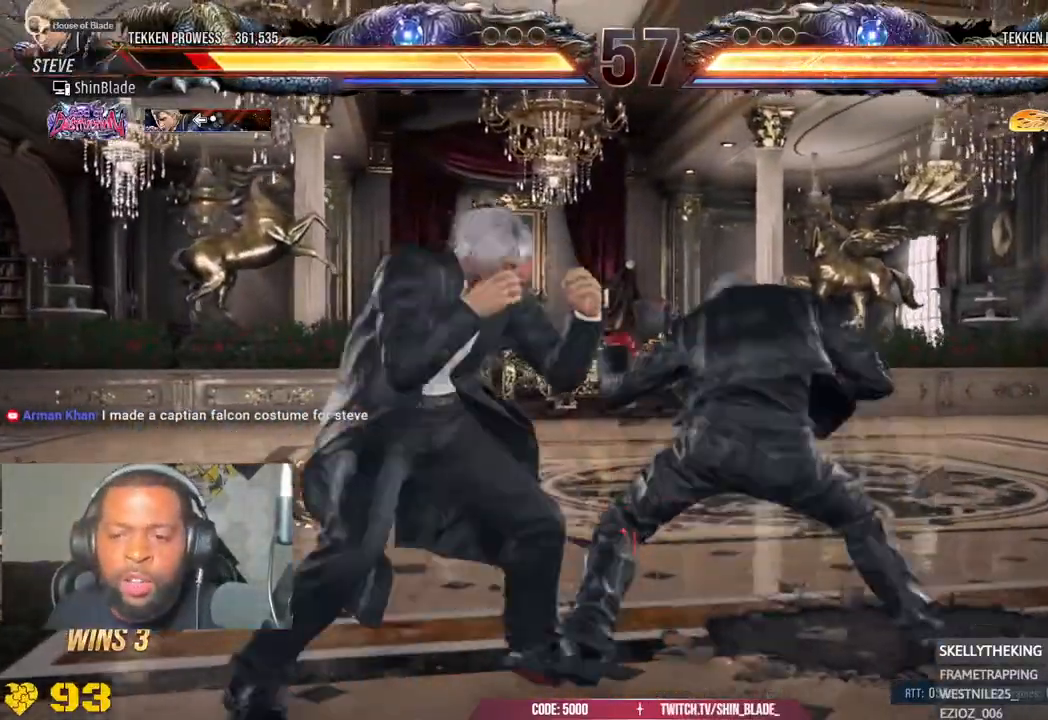
{"dt_ms": 500, "buttons": [], "left_stick": "center", "right_stick": "center"}
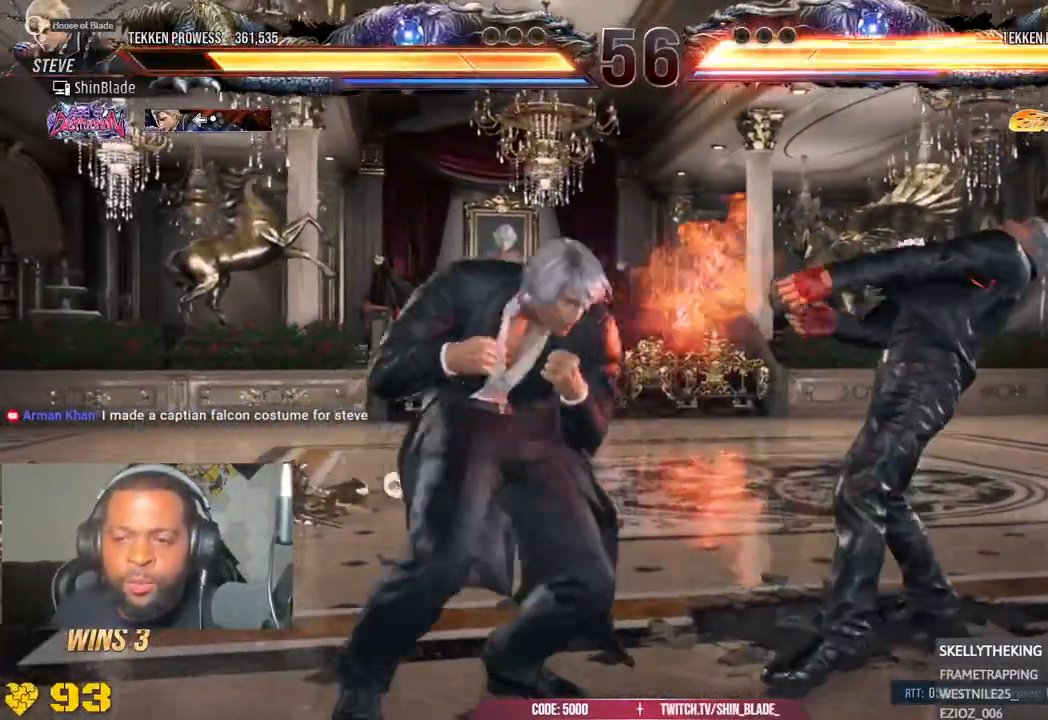
{"dt_ms": 500, "buttons": ["SQUARE"], "left_stick": "center", "right_stick": "center", "events": [[333, "SQUARE", "down"]]}
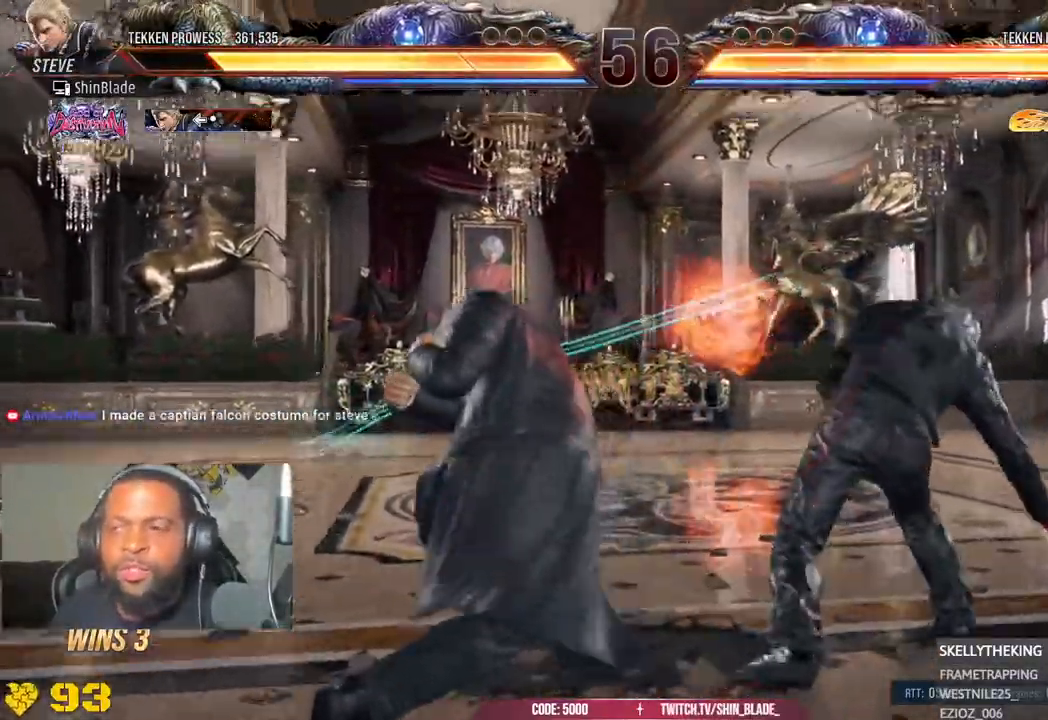
{"dt_ms": 500, "buttons": ["DPAD_LEFT"], "left_stick": "center", "right_stick": "center", "events": [[50, "SQUARE", "up"], [200, "DPAD_LEFT", "down"], [250, "CROSS", "down"], [383, "SQUARE", "down"], [400, "CROSS", "up"], [400, "DPAD_LEFT", "up"], [467, "SQUARE", "up"], [483, "DPAD_LEFT", "down"]]}
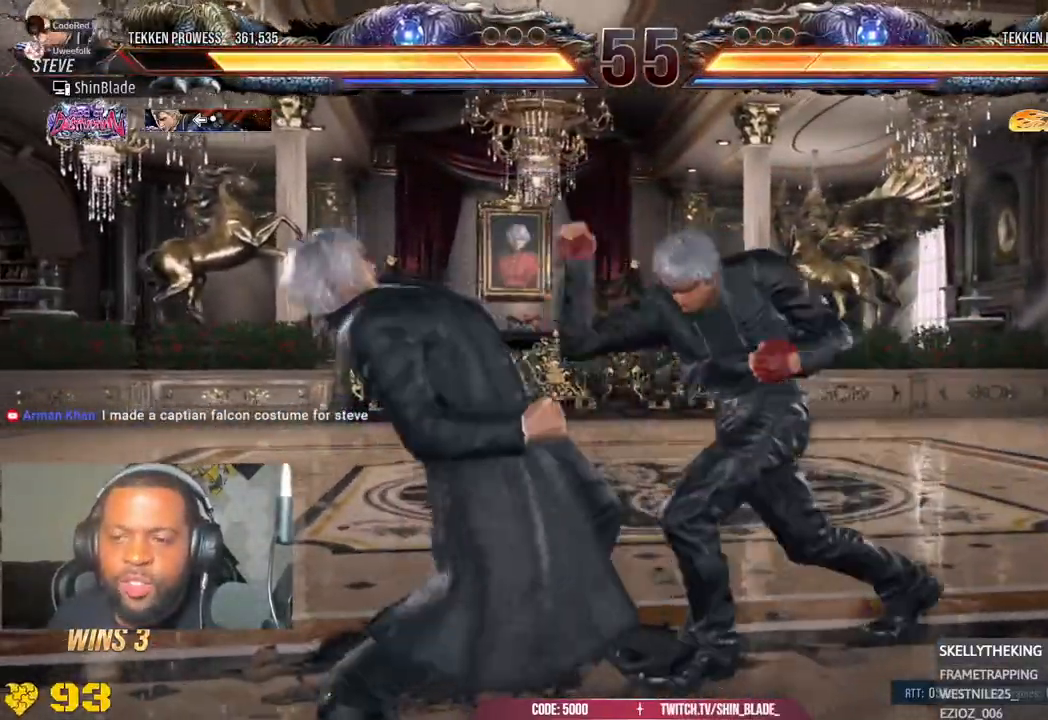
{"dt_ms": 500, "buttons": [], "left_stick": "center", "right_stick": "center", "events": [[33, "SQUARE", "down"], [117, "SQUARE", "up"], [167, "SQUARE", "down"], [400, "DPAD_LEFT", "up"], [400, "SQUARE", "up"]]}
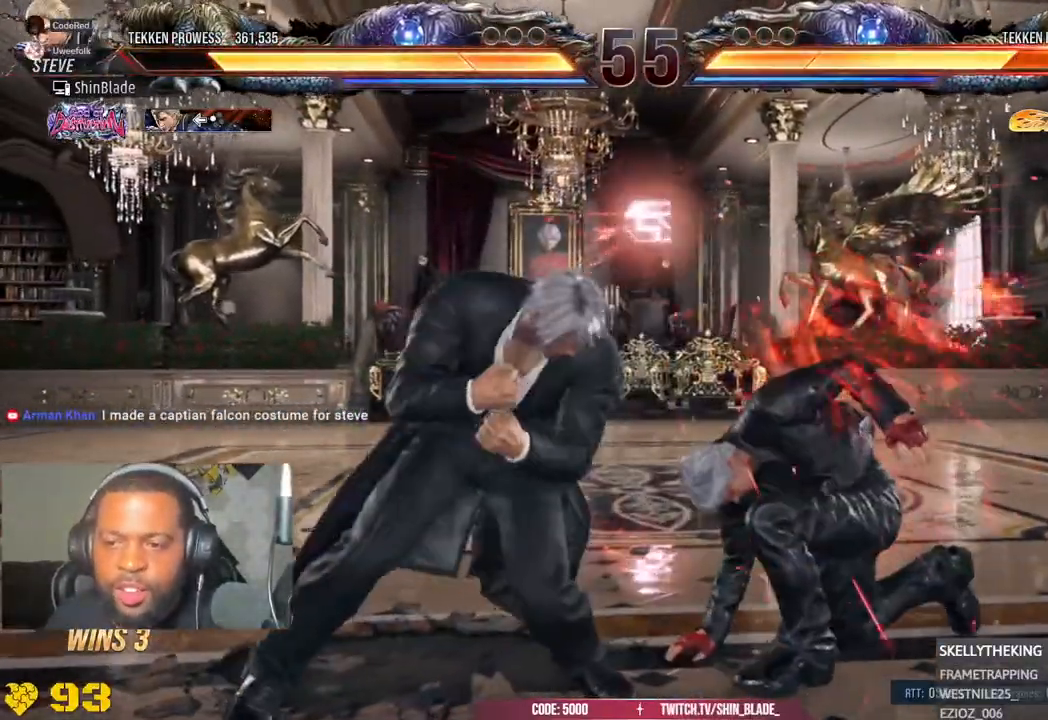
{"dt_ms": 500, "buttons": ["DPAD_RIGHT"], "left_stick": "center", "right_stick": "center", "events": [[150, "SQUARE", "down"], [150, "TRIANGLE", "down"], [250, "SQUARE", "up"], [250, "TRIANGLE", "up"], [283, "DPAD_RIGHT", "down"], [333, "SQUARE", "down"], [333, "TRIANGLE", "down"], [400, "TRIANGLE", "up"], [417, "SQUARE", "up"]]}
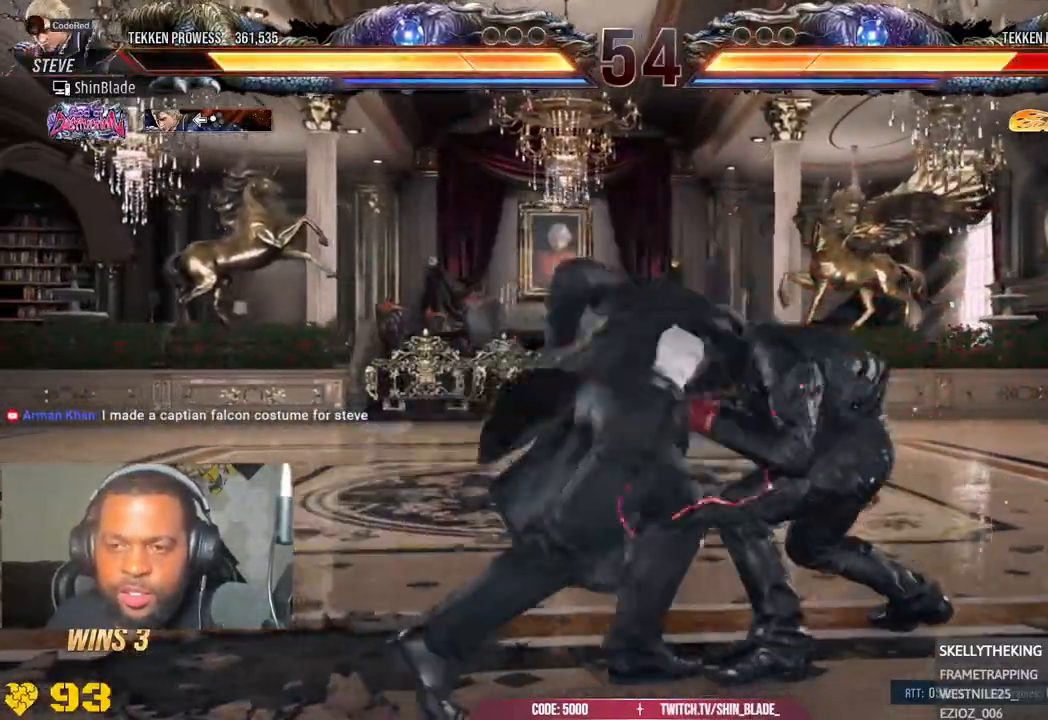
{"dt_ms": 500, "buttons": ["DPAD_RIGHT"], "left_stick": "center", "right_stick": "center", "events": [[17, "SQUARE", "down"], [17, "TRIANGLE", "down"], [83, "SQUARE", "up"], [83, "TRIANGLE", "up"], [183, "SQUARE", "down"], [183, "TRIANGLE", "down"], [250, "SQUARE", "up"], [250, "TRIANGLE", "up"], [333, "SQUARE", "down"], [333, "TRIANGLE", "down"], [400, "SQUARE", "up"], [400, "TRIANGLE", "up"]]}
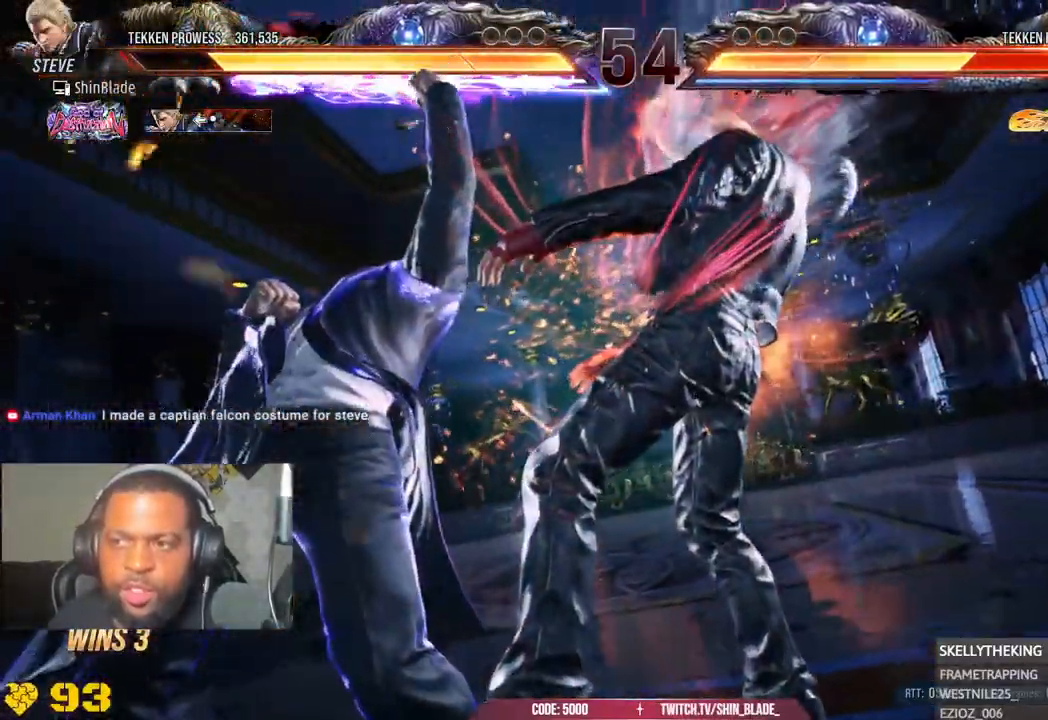
{"dt_ms": 500, "buttons": ["TRIANGLE"], "left_stick": "center", "right_stick": "center", "events": [[17, "SQUARE", "down"], [17, "TRIANGLE", "down"], [83, "SQUARE", "up"], [100, "TRIANGLE", "up"], [167, "TRIANGLE", "down"], [183, "SQUARE", "down"], [217, "DPAD_RIGHT", "up"], [250, "SQUARE", "up"], [267, "TRIANGLE", "up"], [333, "SQUARE", "down"], [333, "TRIANGLE", "down"], [500, "SQUARE", "up"]]}
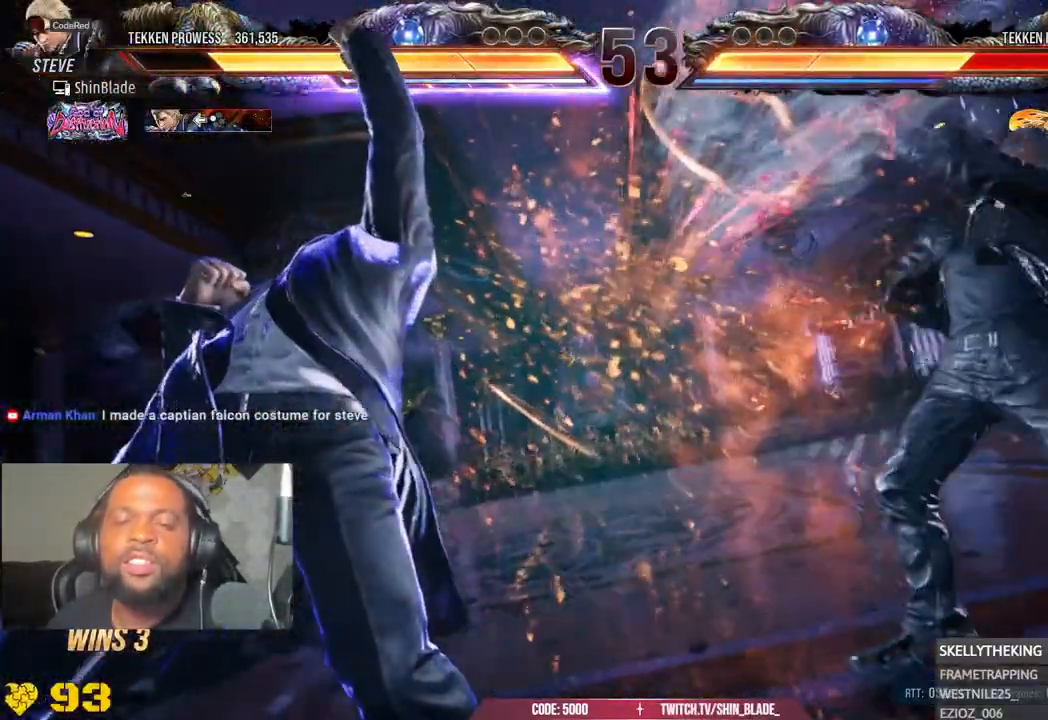
{"dt_ms": 500, "buttons": [], "left_stick": "center", "right_stick": "center", "events": [[17, "CIRCLE", "down"], [150, "CIRCLE", "up"], [183, "TRIANGLE", "up"], [217, "CROSS", "down"], [317, "CROSS", "up"]]}
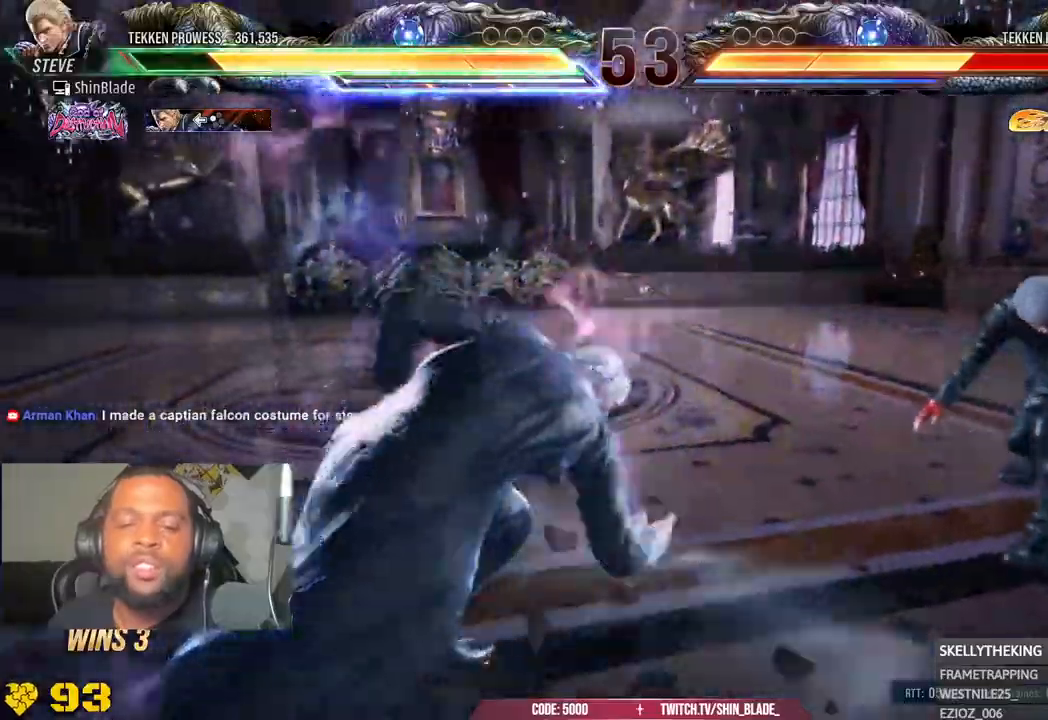
{"dt_ms": 500, "buttons": ["TRIANGLE", "DPAD_RIGHT"], "left_stick": "center", "right_stick": "center", "events": [[183, "DPAD_RIGHT", "down"], [250, "DPAD_RIGHT", "up"], [333, "DPAD_RIGHT", "down"], [383, "DPAD_RIGHT", "up"], [433, "DPAD_RIGHT", "down"], [483, "TRIANGLE", "down"]]}
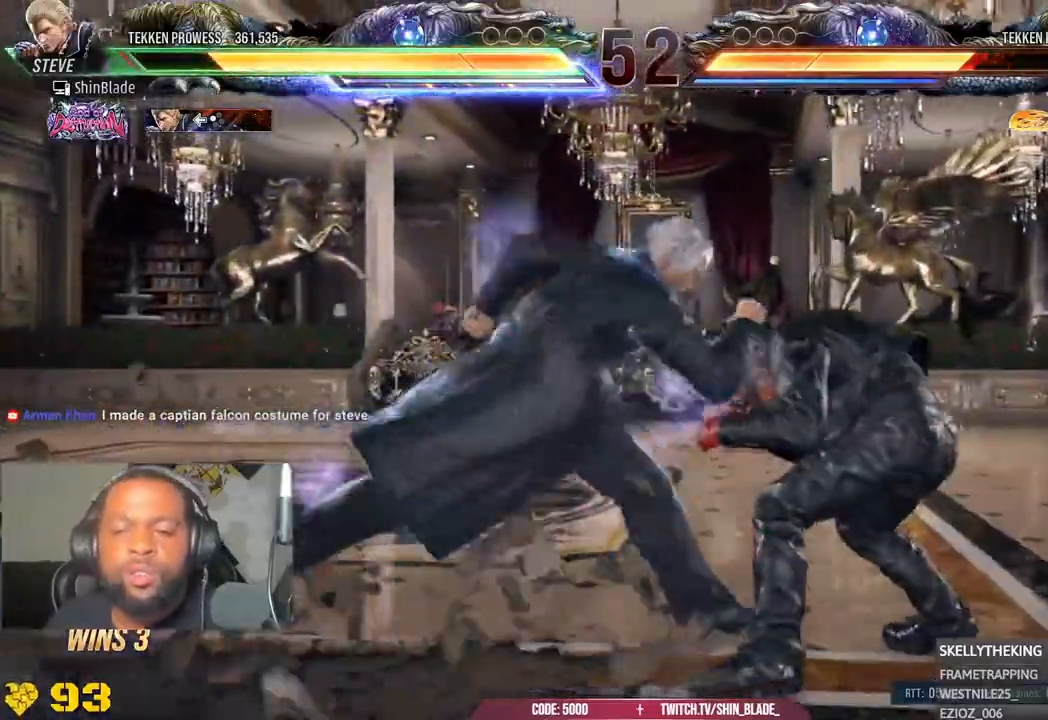
{"dt_ms": 1000, "buttons": ["TRIANGLE"], "left_stick": "center", "right_stick": "center"}